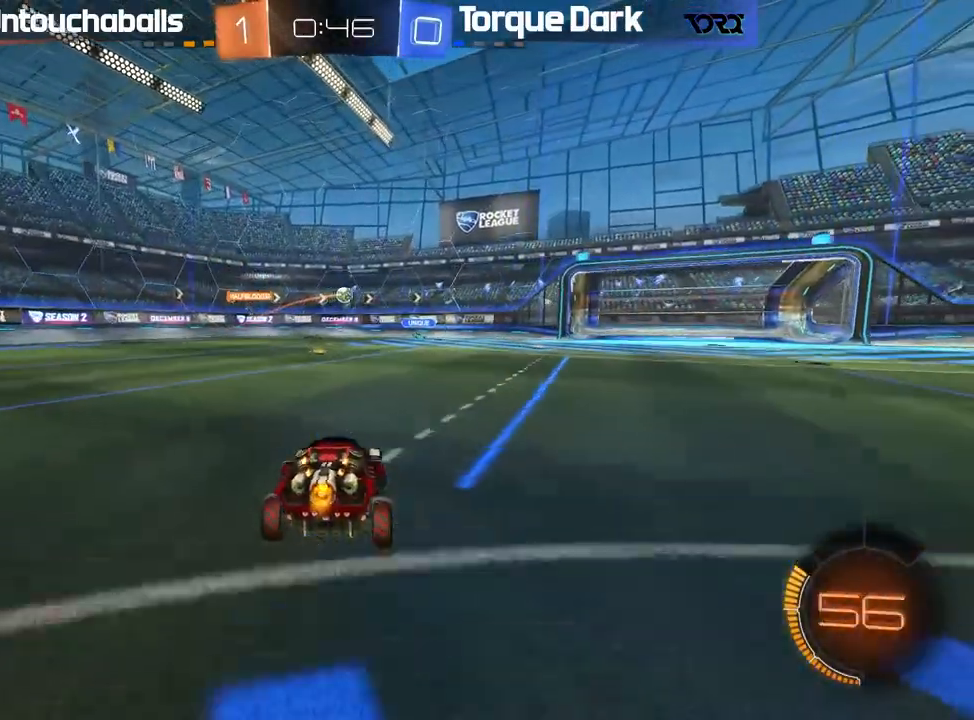
Gameplay with a controller (Xbox layout); each line is a JSON object with the inputs held at the frame after it (dt_ms = milliseconds from this image to that frame). "events" lists button and stick changes between this image and that frame as [ms after this image, input, new state], when the widget could be followed in between. Not read: right_stick.
{"dt_ms": 500, "buttons": ["R2"], "left_stick": "center", "events": [[367, "left_stick", "center"], [500, "B", "up"]]}
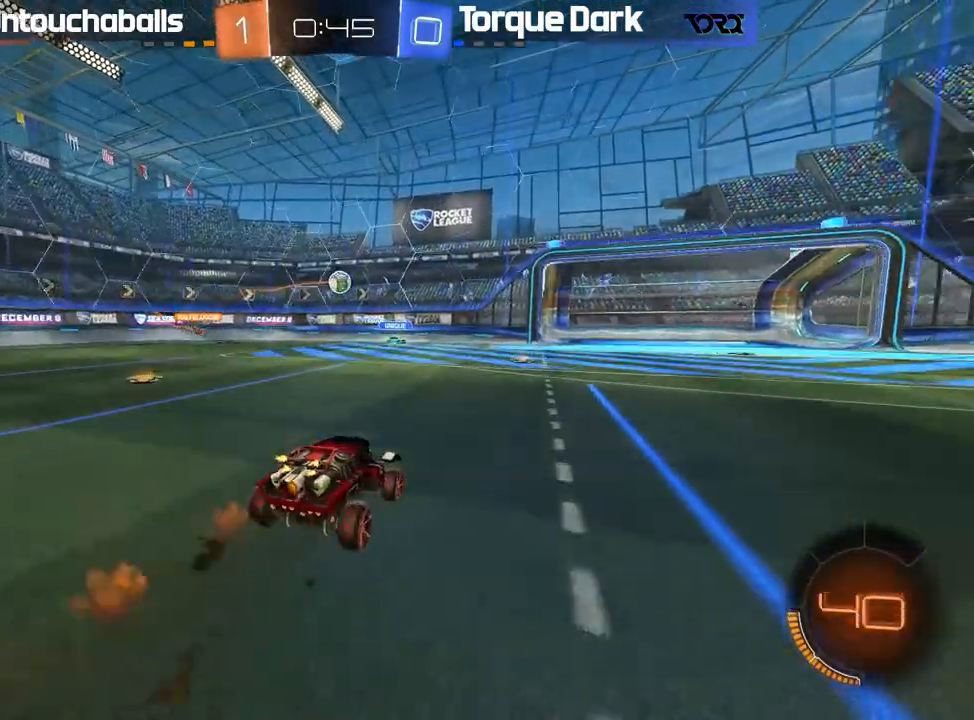
{"dt_ms": 500, "buttons": ["R2"], "left_stick": "down", "events": [[467, "left_stick", "down"]]}
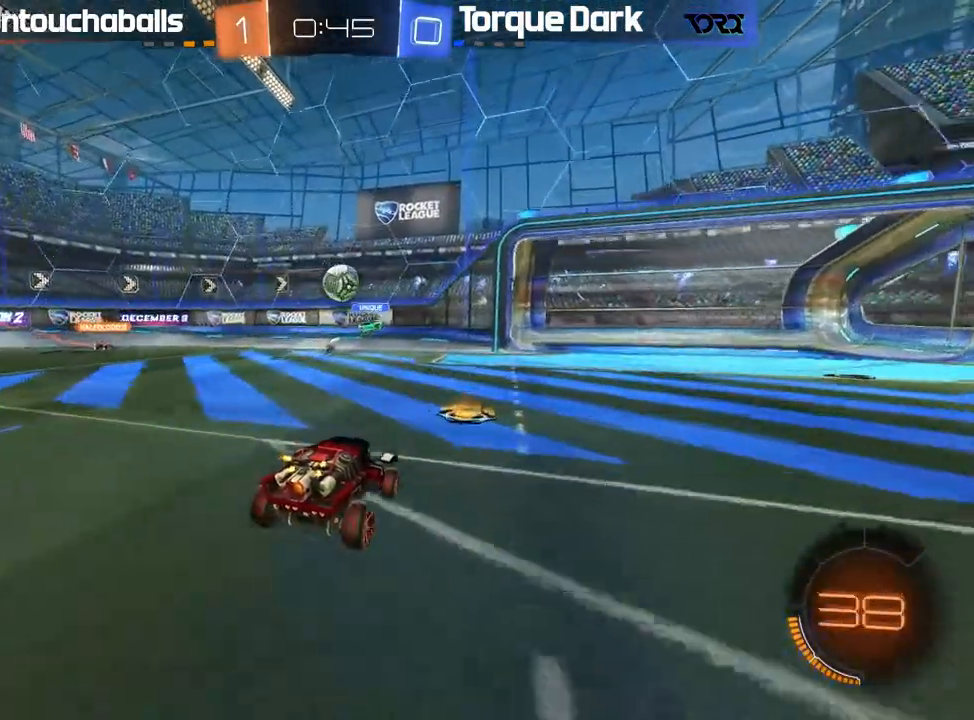
{"dt_ms": 500, "buttons": ["L2"], "left_stick": "right", "events": [[33, "R2", "up"], [83, "left_stick", "center"], [183, "L2", "down"], [300, "left_stick", "right"]]}
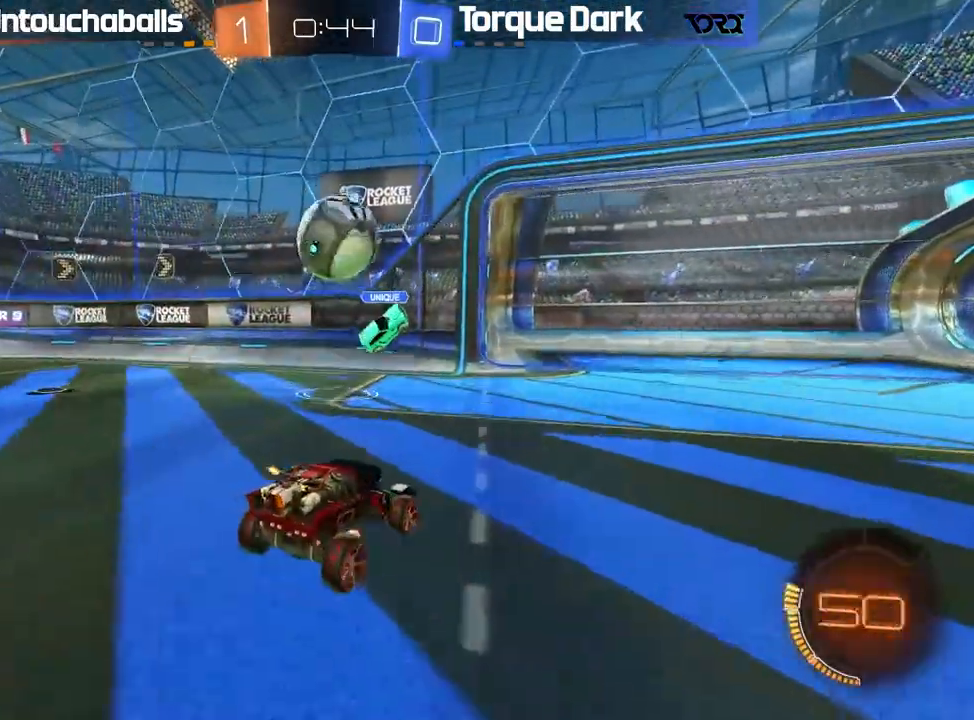
{"dt_ms": 1000, "buttons": [], "left_stick": "center"}
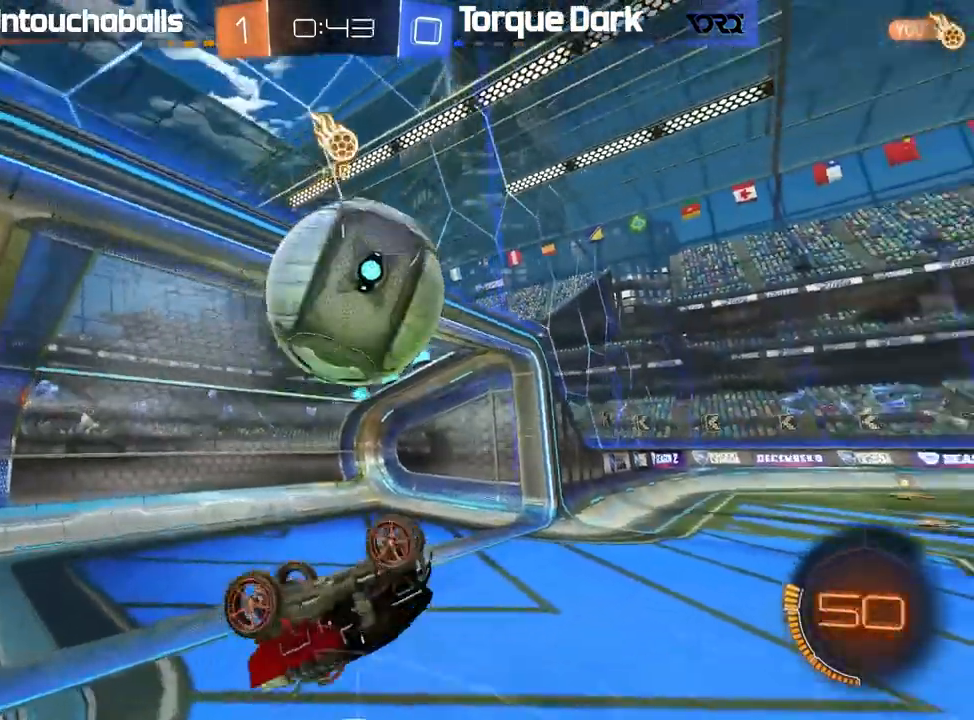
{"dt_ms": 500, "buttons": ["B", "R2"], "left_stick": "down-right", "events": [[33, "B", "down"], [33, "R2", "down"], [183, "left_stick", "left"], [283, "left_stick", "center"], [417, "left_stick", "down-right"]]}
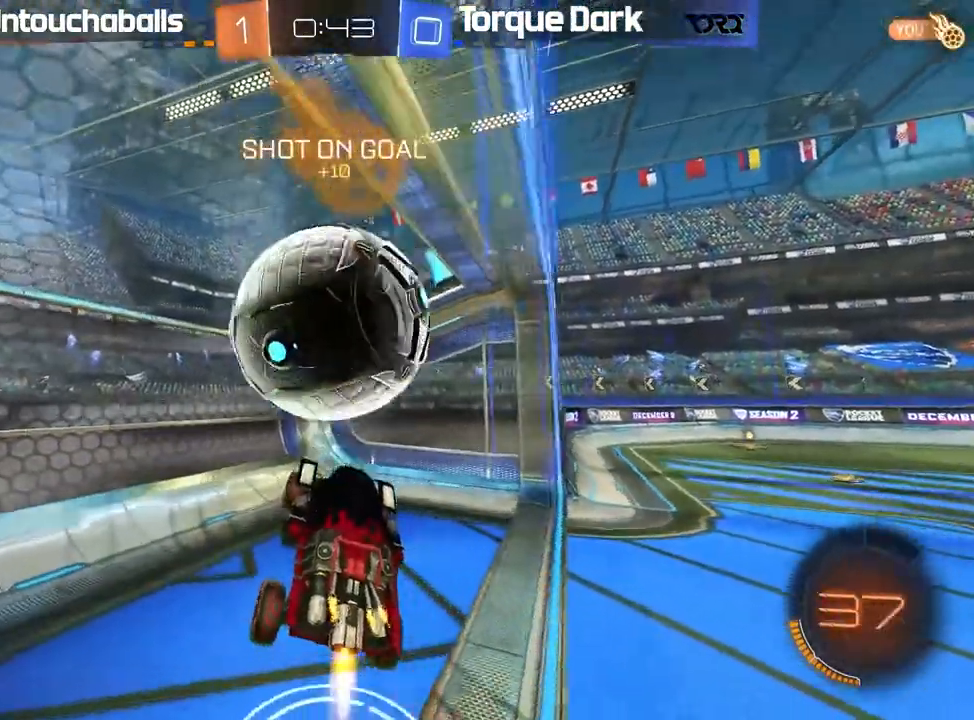
{"dt_ms": 500, "buttons": [], "left_stick": "center", "events": [[50, "left_stick", "center"], [150, "B", "up"], [167, "R2", "up"]]}
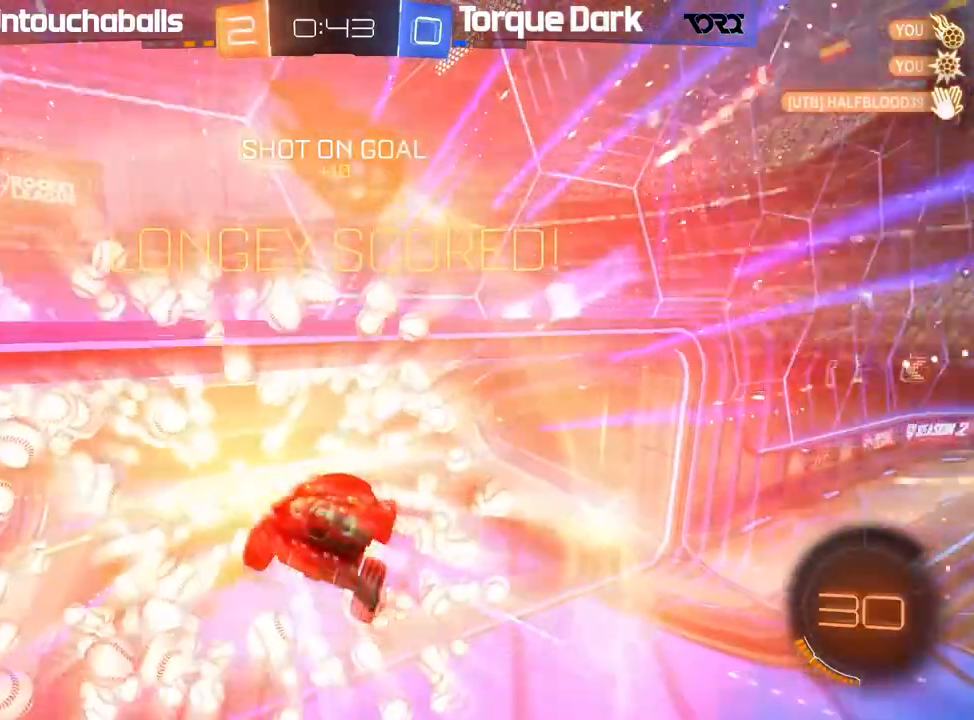
{"dt_ms": 1000, "buttons": ["R2"], "left_stick": "center"}